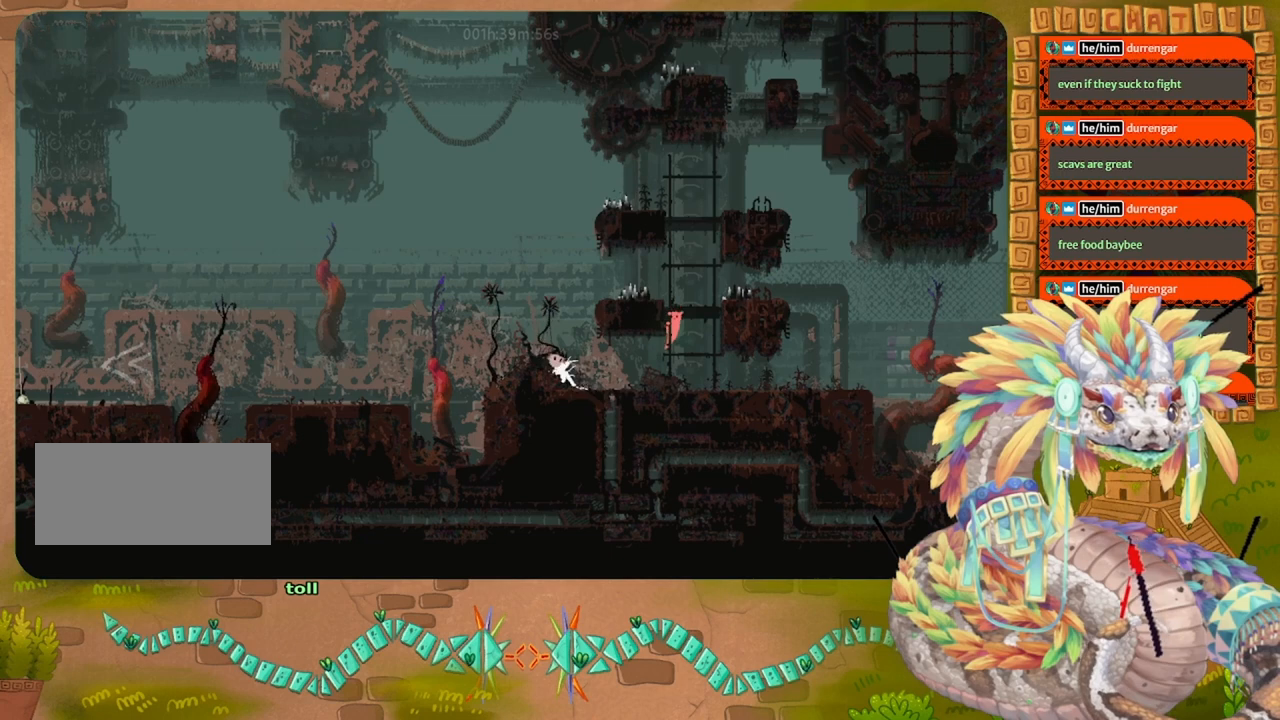
Gameplay with keyboard and mouse; each line is a JSON object with the keys held at the frame after it. "events" lists presses ("down") and releases ("up") of "down", "grab", "jump", "left", "right", "spin", "throw" and "up" between this image and that frame as [ms after this image, input, new state], when the widget could be followed in between. No other keys are recorded. Mouse buttons are not recorded. Key names are as the overlay labels them; some are game actions (e.g. jump) rather than physical keys. Not read: mouse_move.
{"keys": ["down", "left"], "events": [[400, "left", "down"]]}
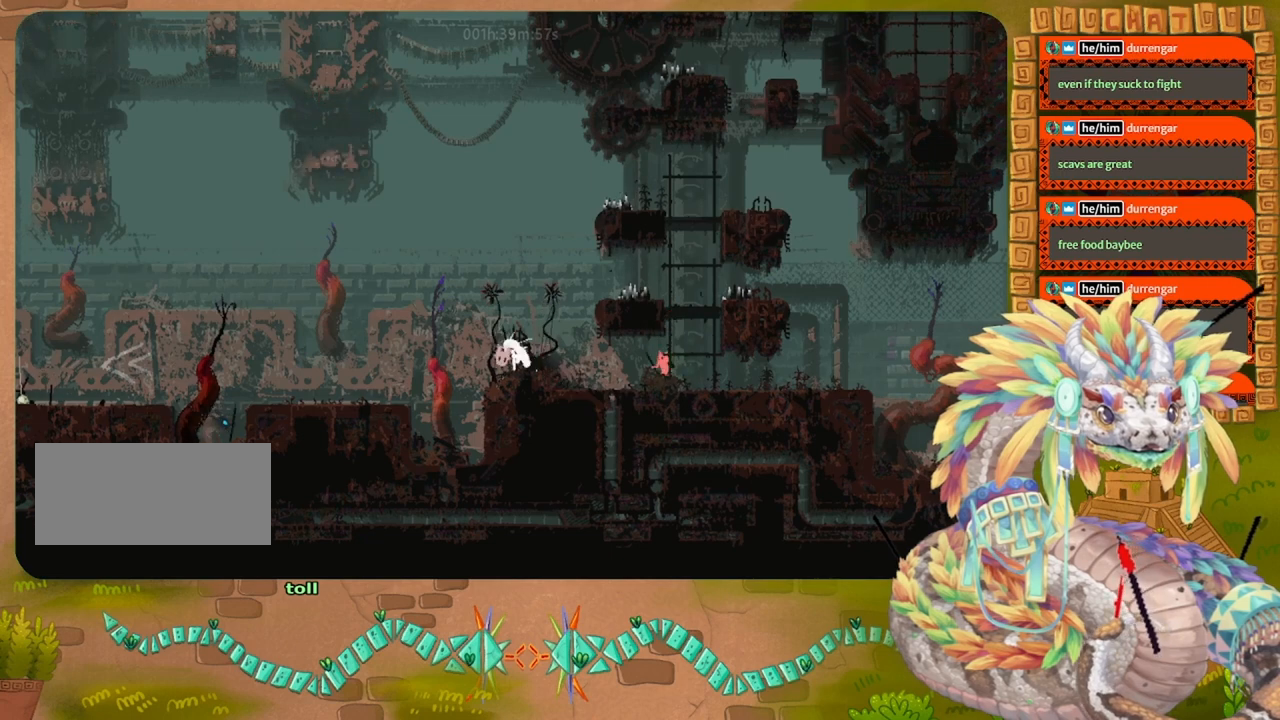
{"keys": ["left"], "events": [[34, "jump", "down"], [67, "down", "up"], [300, "jump", "up"]]}
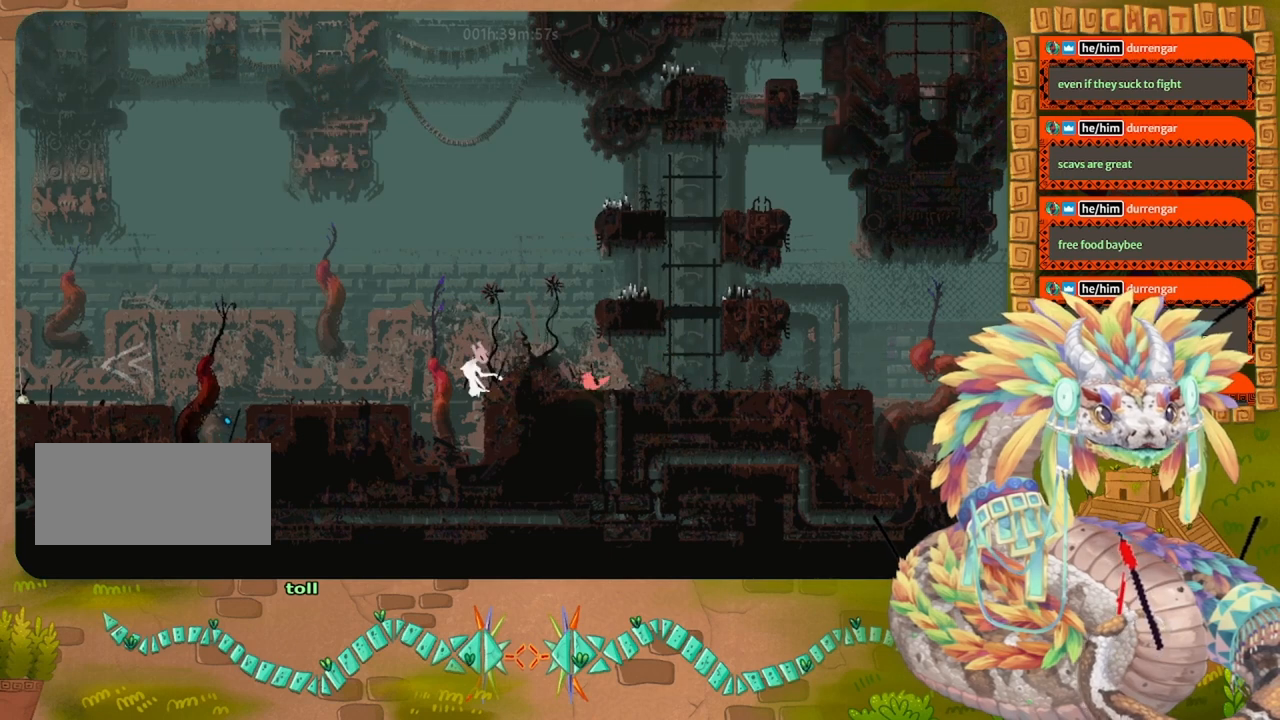
{"keys": ["left"], "events": [[100, "jump", "down"], [400, "jump", "up"]]}
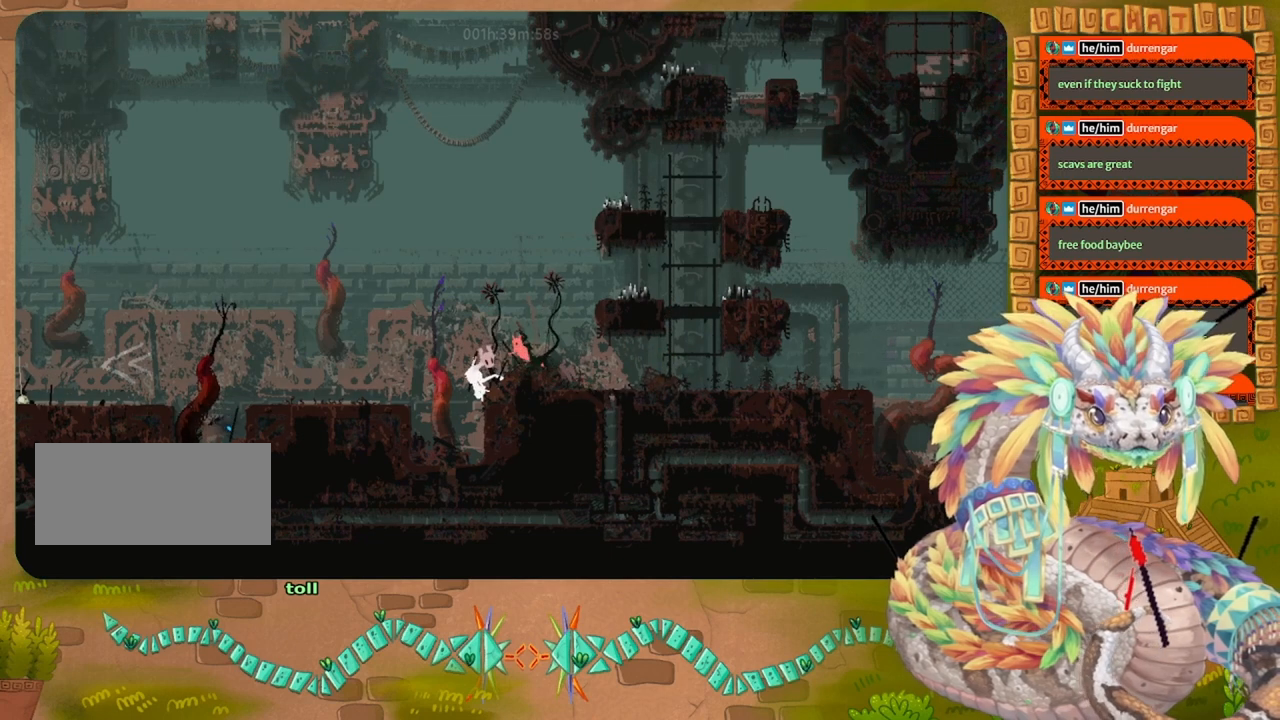
{"keys": ["jump", "left"], "events": [[134, "jump", "down"]]}
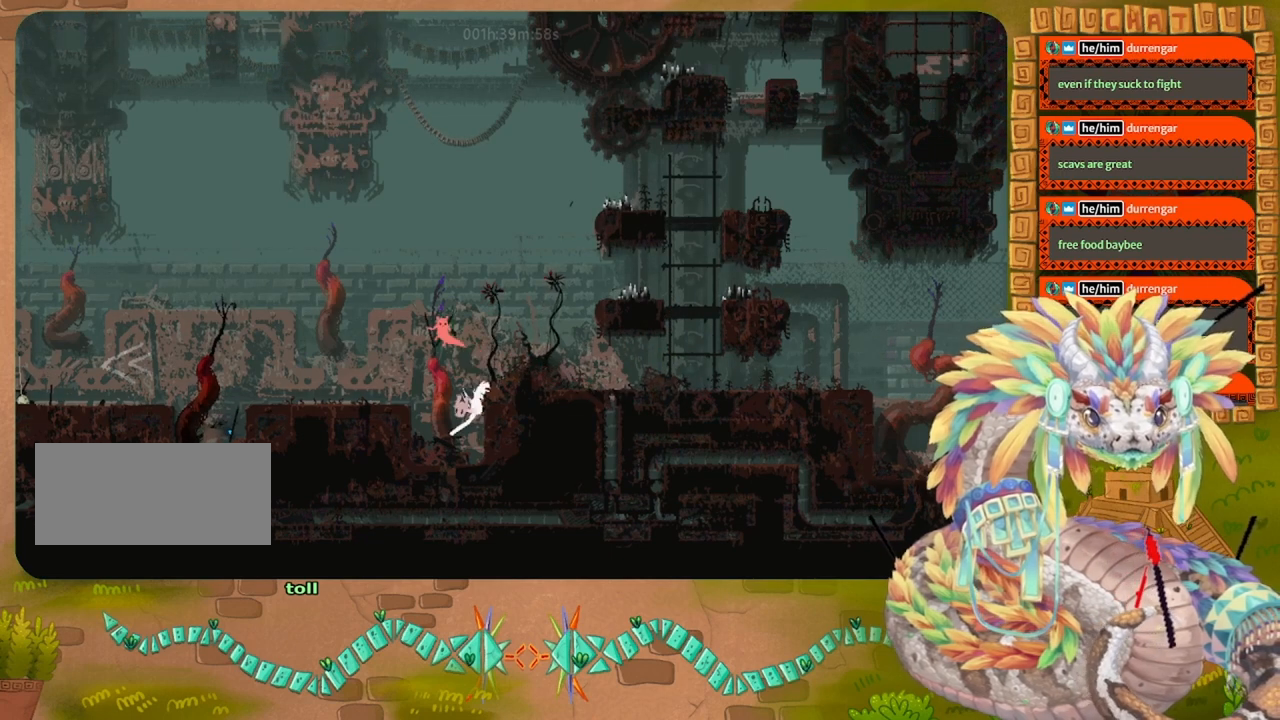
{"keys": ["down", "left"], "events": [[234, "jump", "up"], [467, "down", "down"]]}
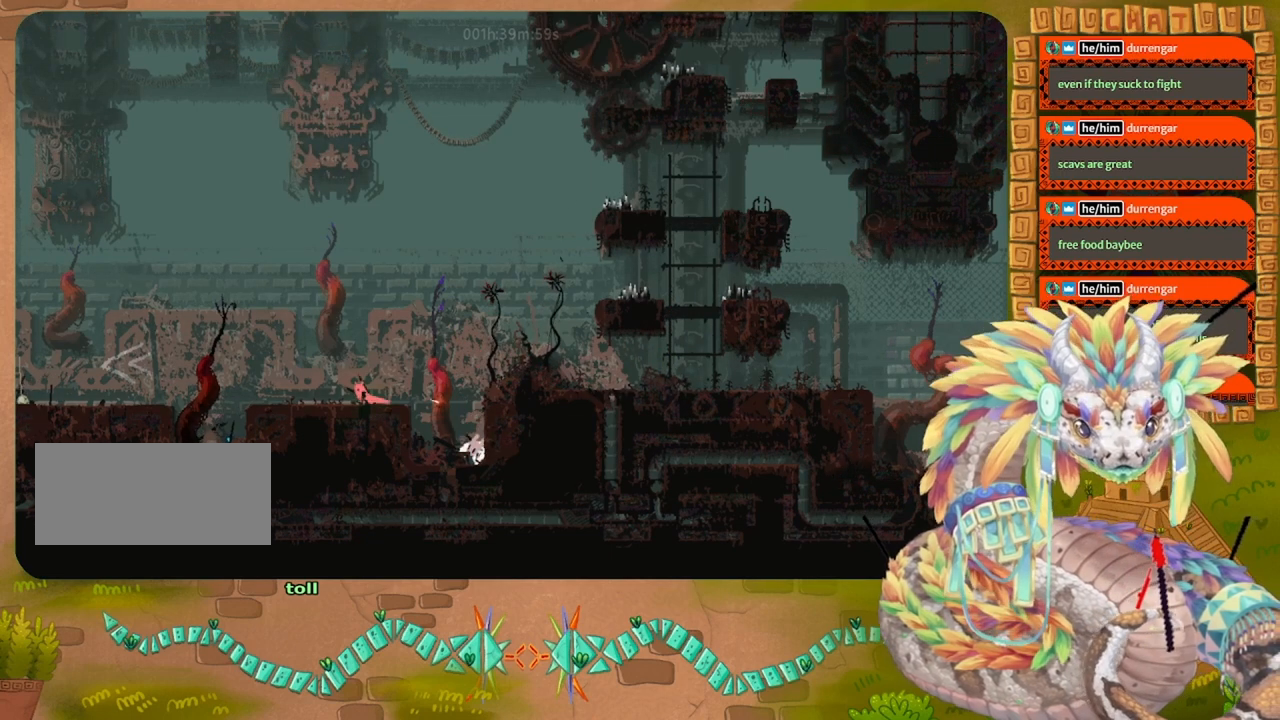
{"keys": ["left"], "events": [[100, "down", "up"], [367, "up", "down"], [500, "up", "up"]]}
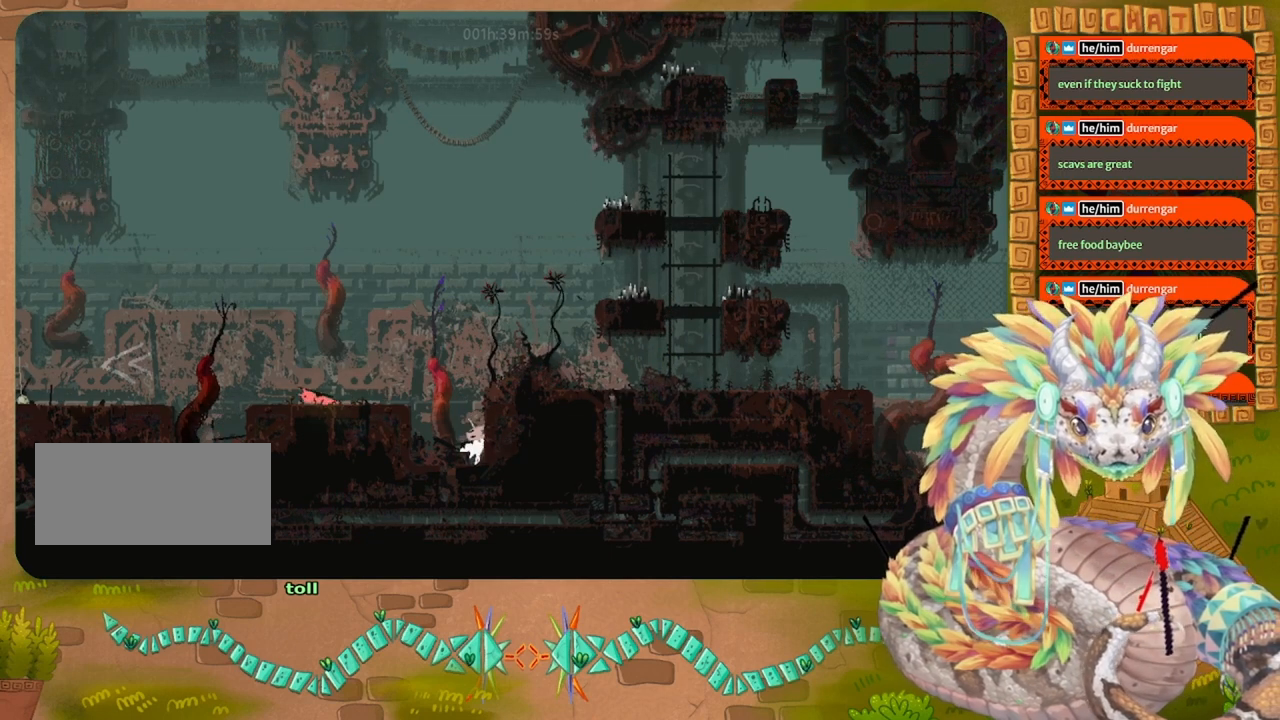
{"keys": ["jump", "left"], "events": [[434, "jump", "down"]]}
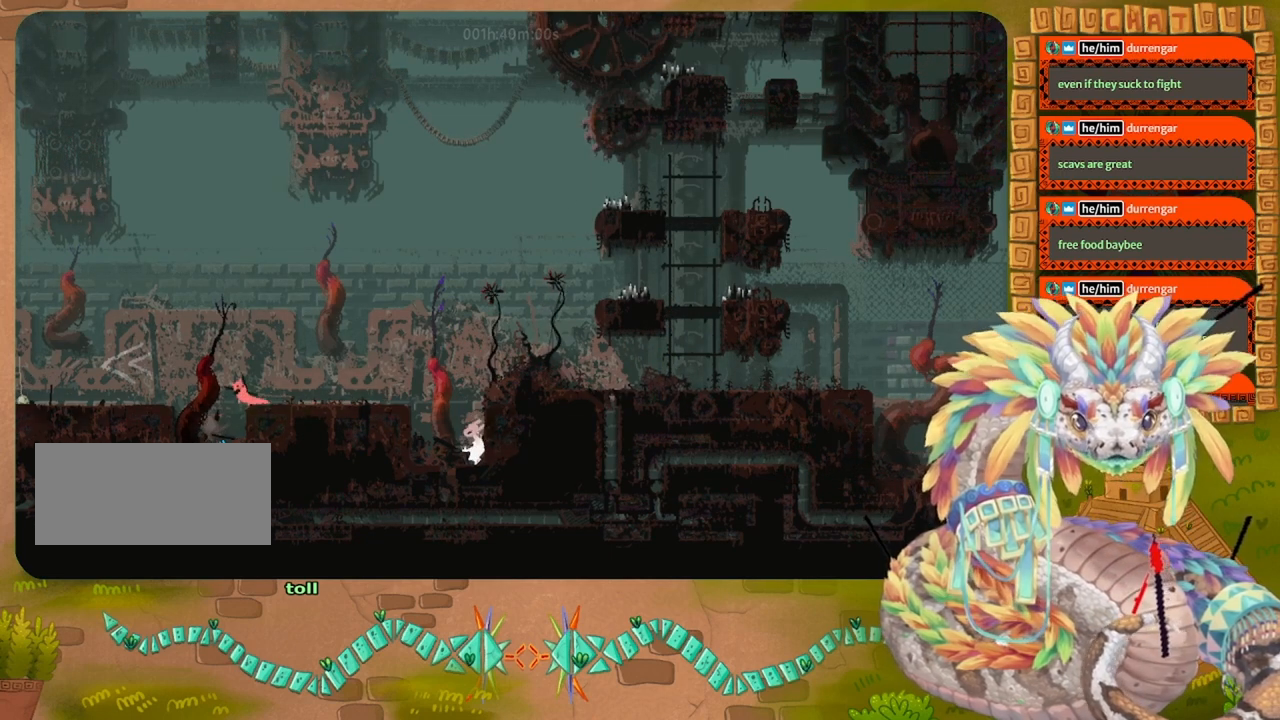
{"keys": ["down", "left"], "events": [[367, "down", "down"], [367, "jump", "up"]]}
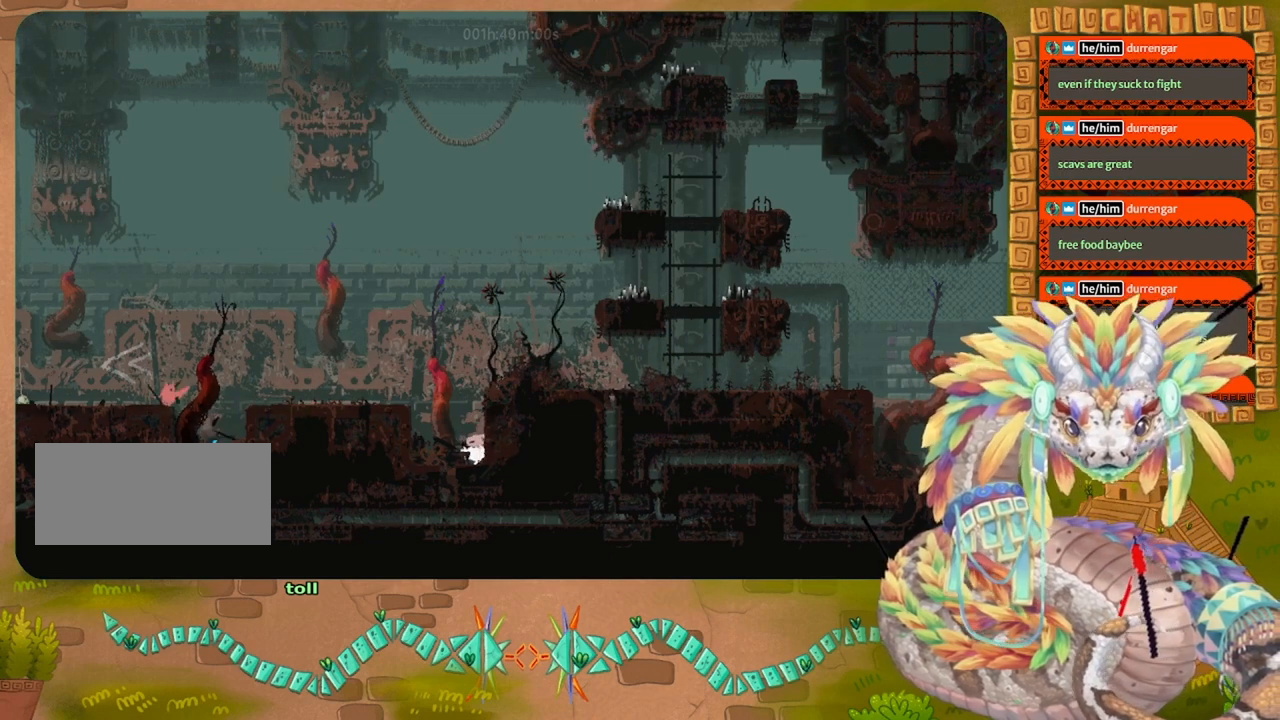
{"keys": ["down"], "events": [[134, "down", "up"], [434, "down", "down"], [500, "left", "up"]]}
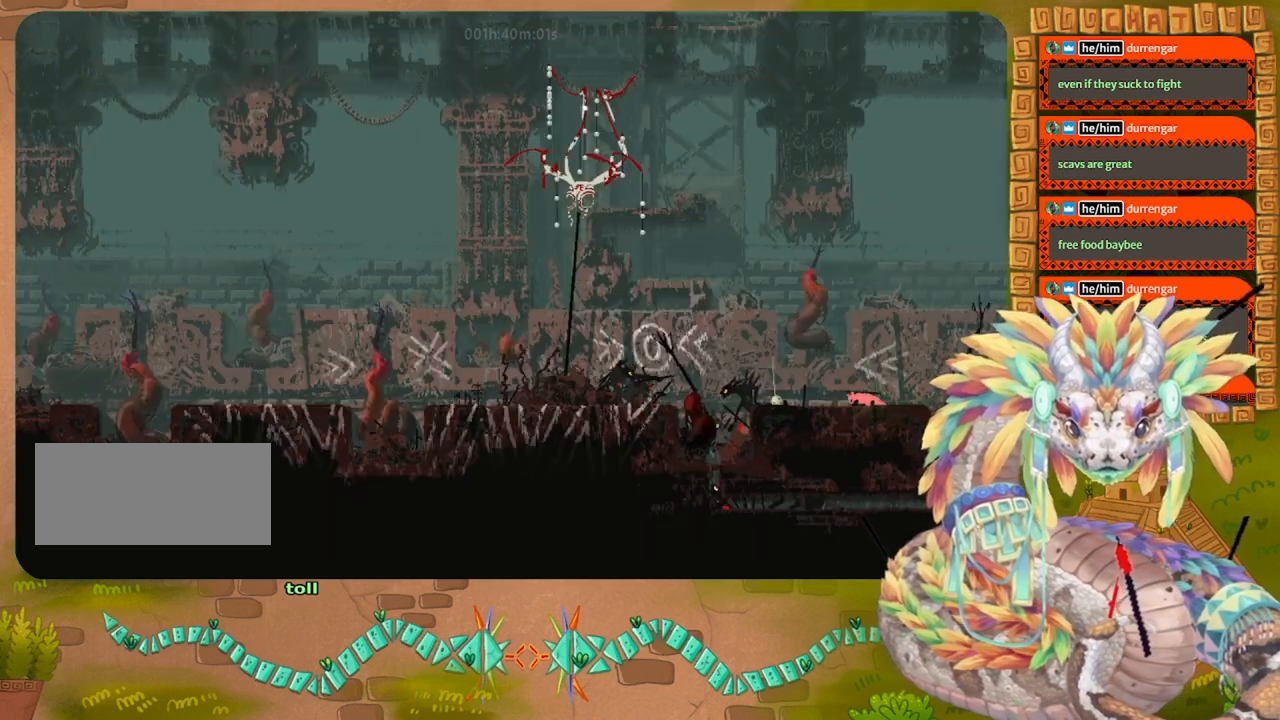
{"keys": ["down", "grab"], "events": [[434, "grab", "down"]]}
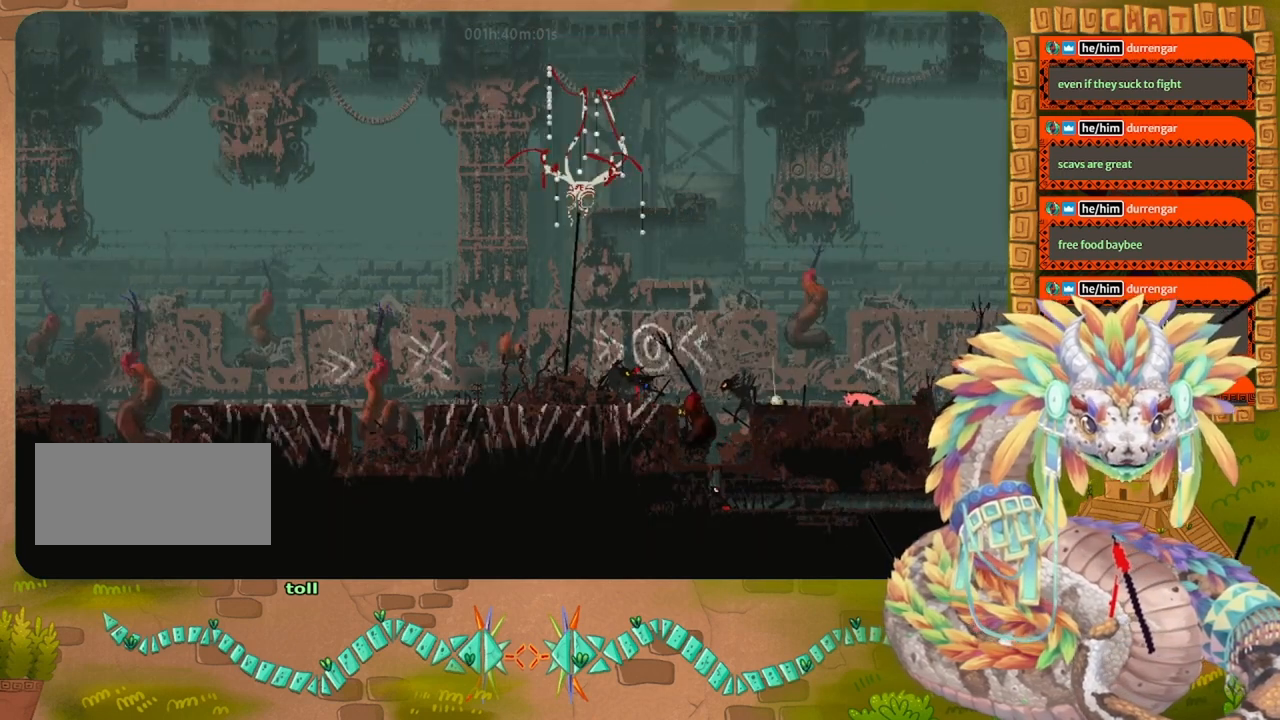
{"keys": ["down"], "events": [[34, "grab", "up"]]}
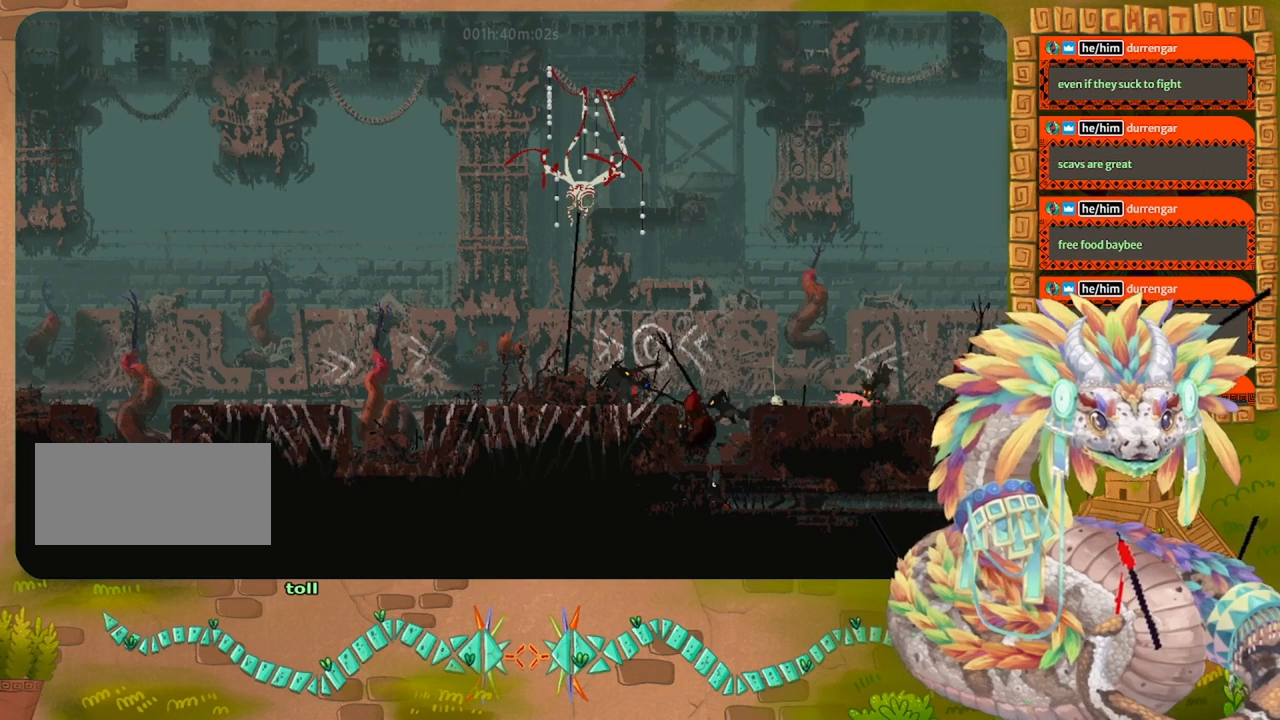
{"keys": ["down"], "events": [[100, "grab", "down"], [200, "grab", "up"]]}
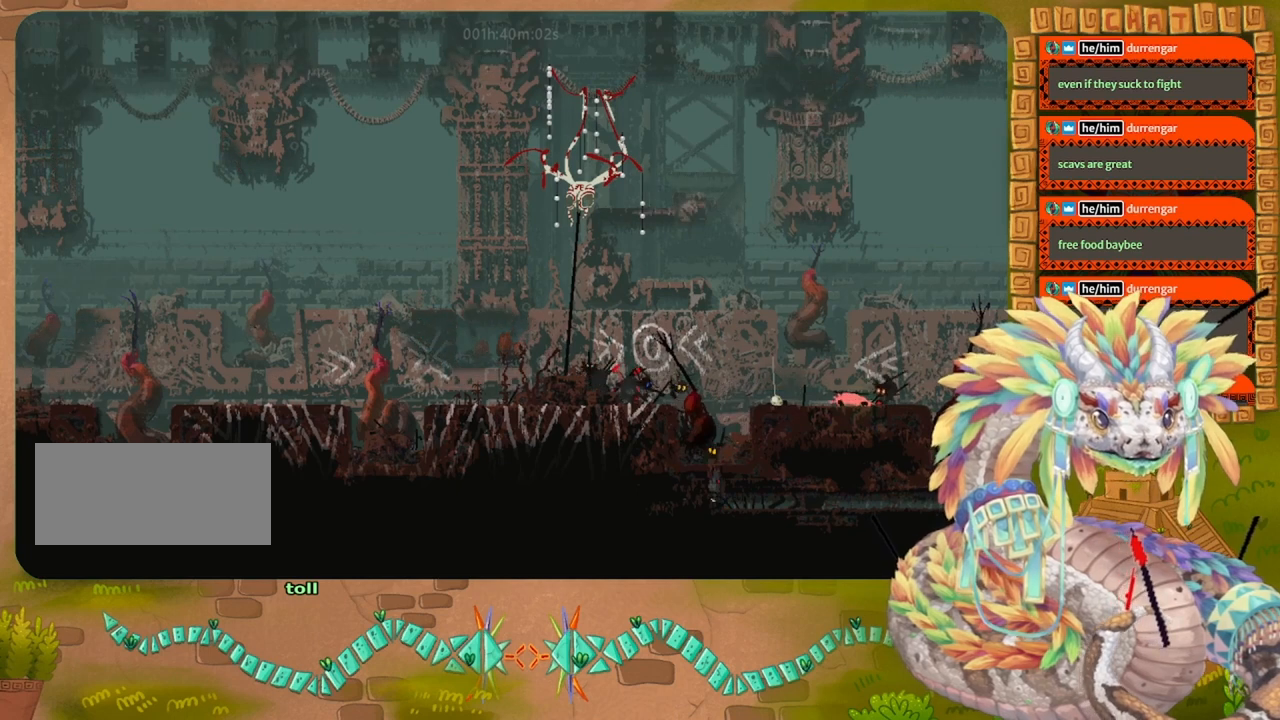
{"keys": ["down"], "events": [[67, "grab", "down"], [134, "grab", "up"]]}
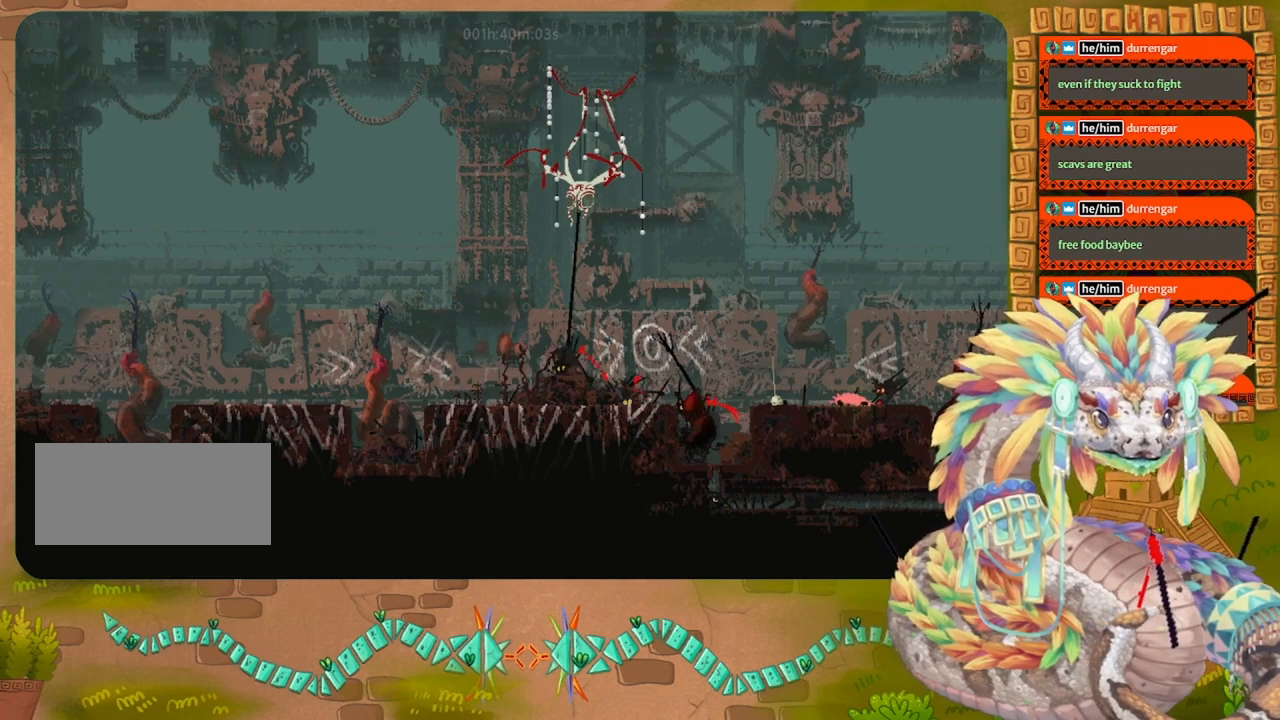
{"keys": [], "events": [[467, "down", "up"]]}
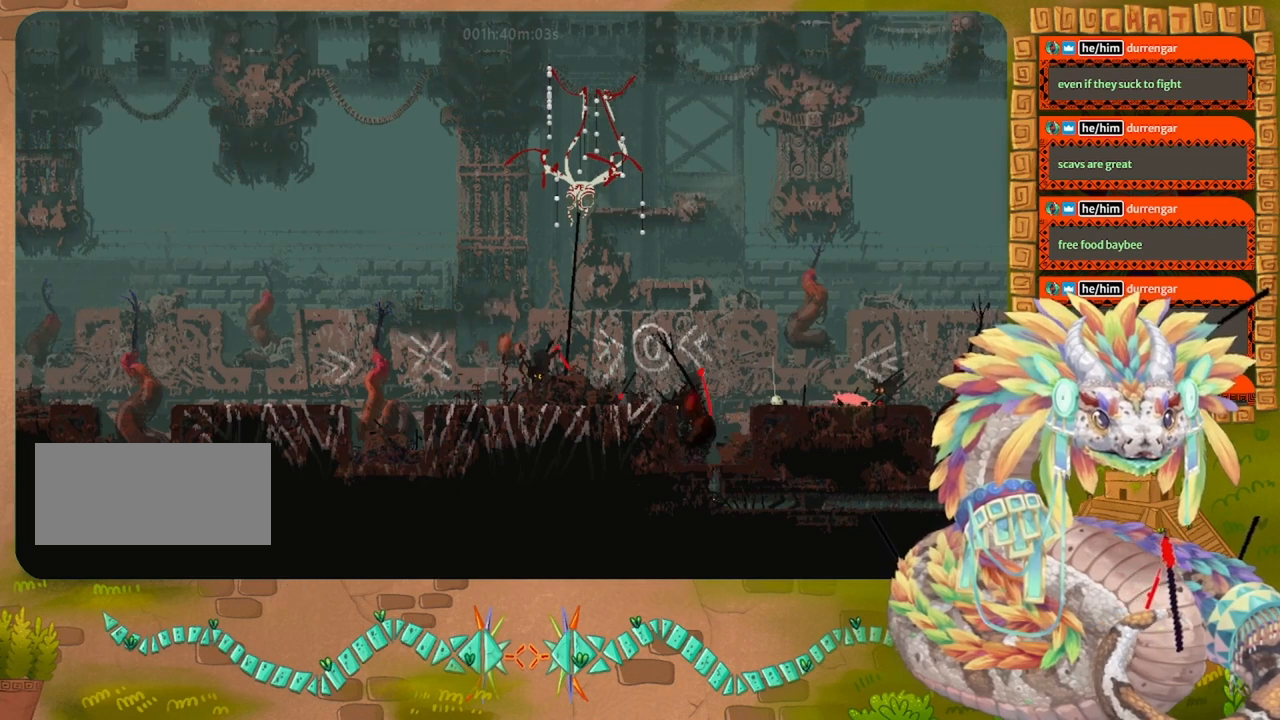
{"keys": ["left"], "events": [[267, "left", "down"]]}
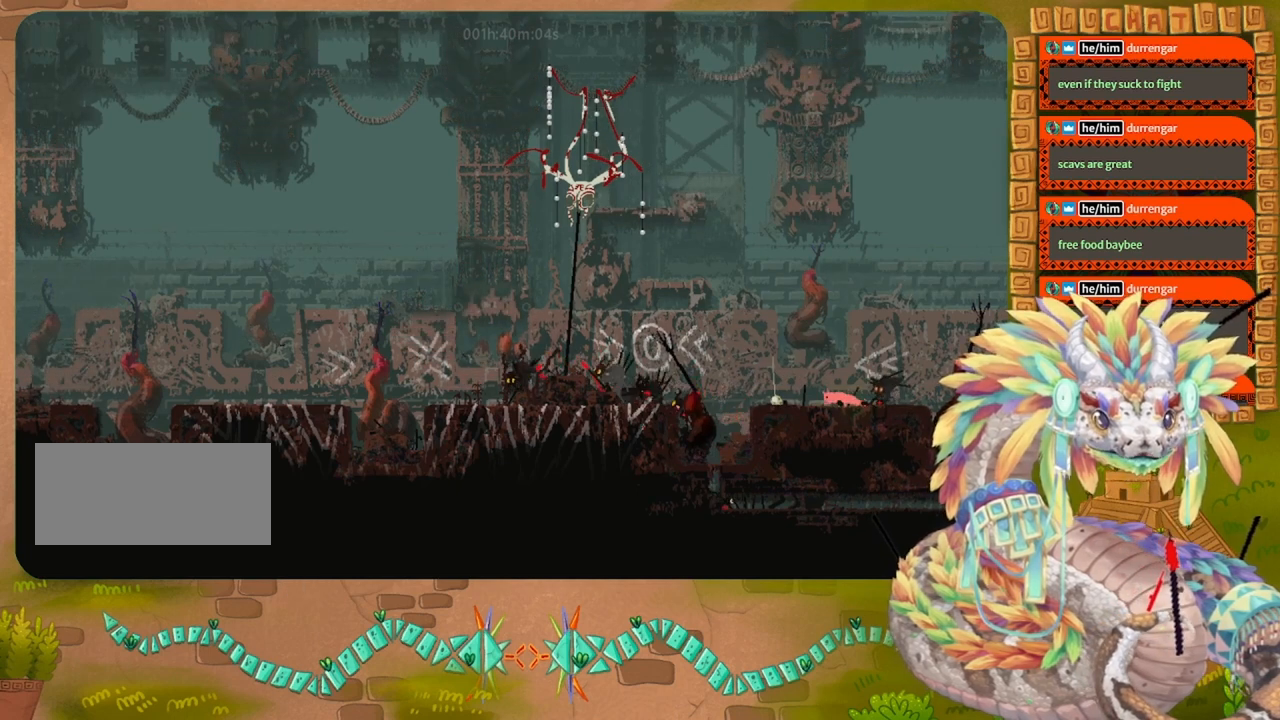
{"keys": [], "events": [[434, "left", "up"]]}
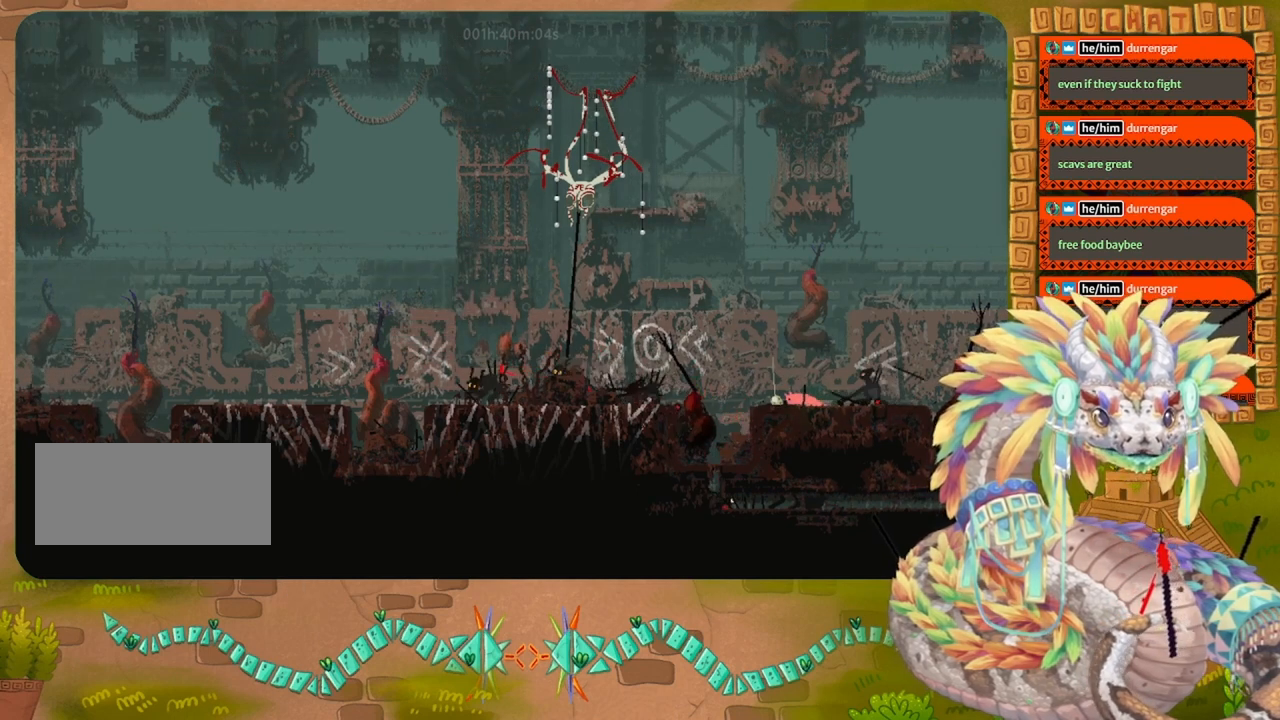
{"keys": [], "events": []}
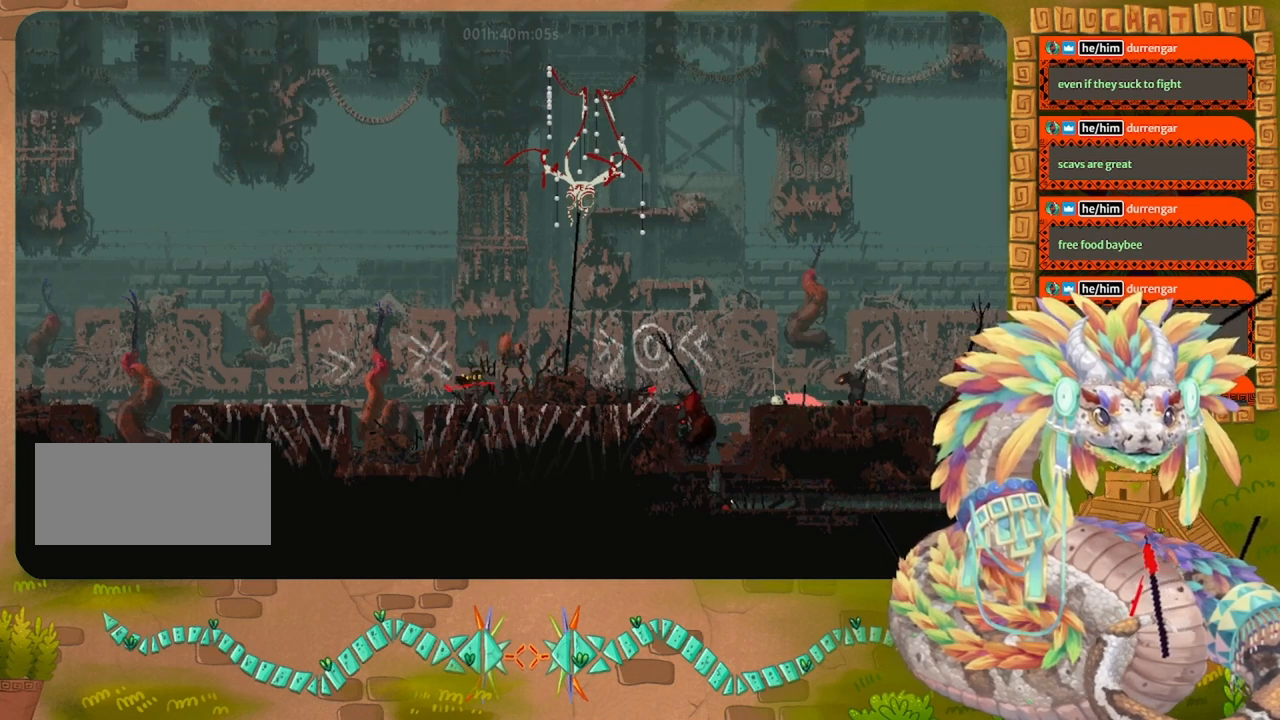
{"keys": [], "events": []}
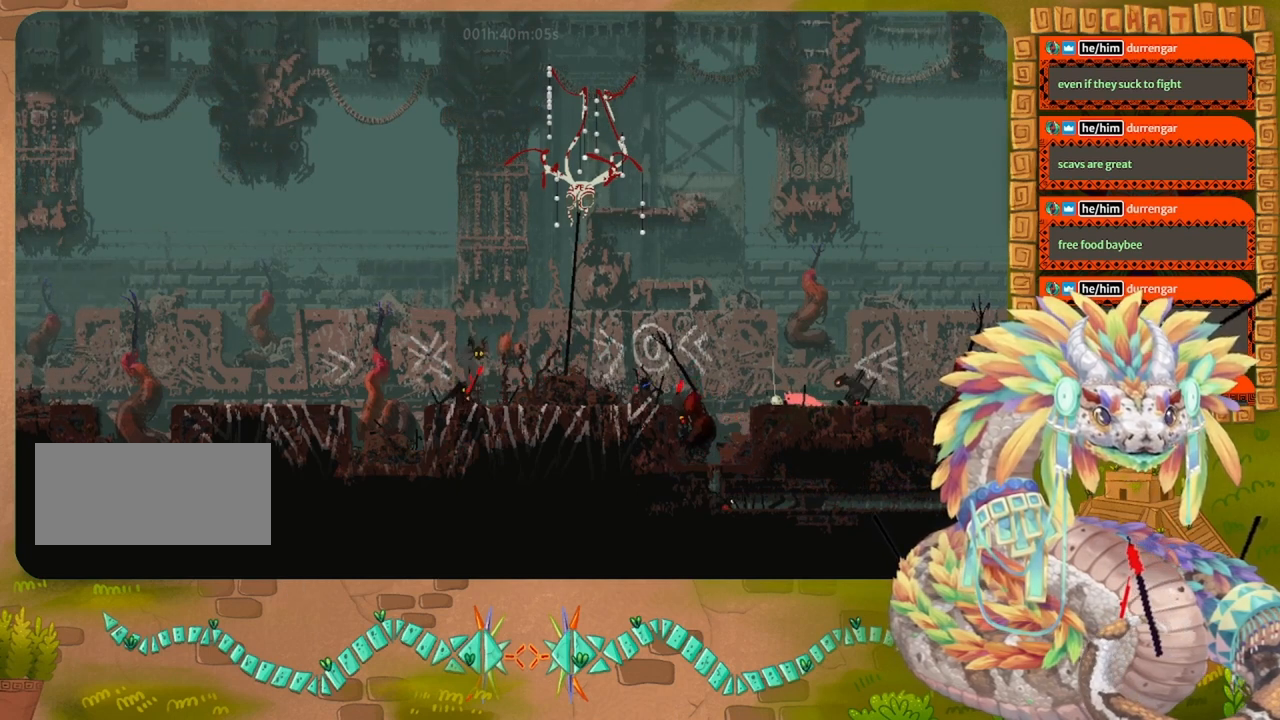
{"keys": [], "events": []}
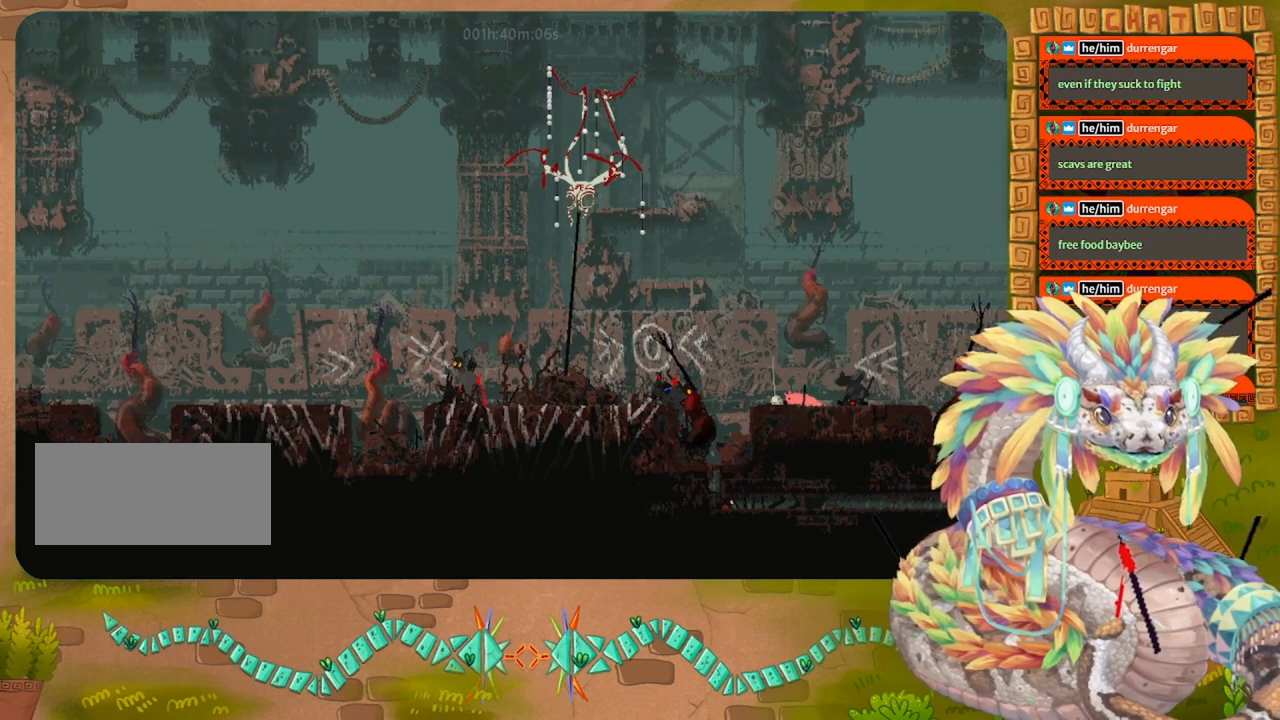
{"keys": [], "events": [[34, "up", "down"], [234, "up", "up"]]}
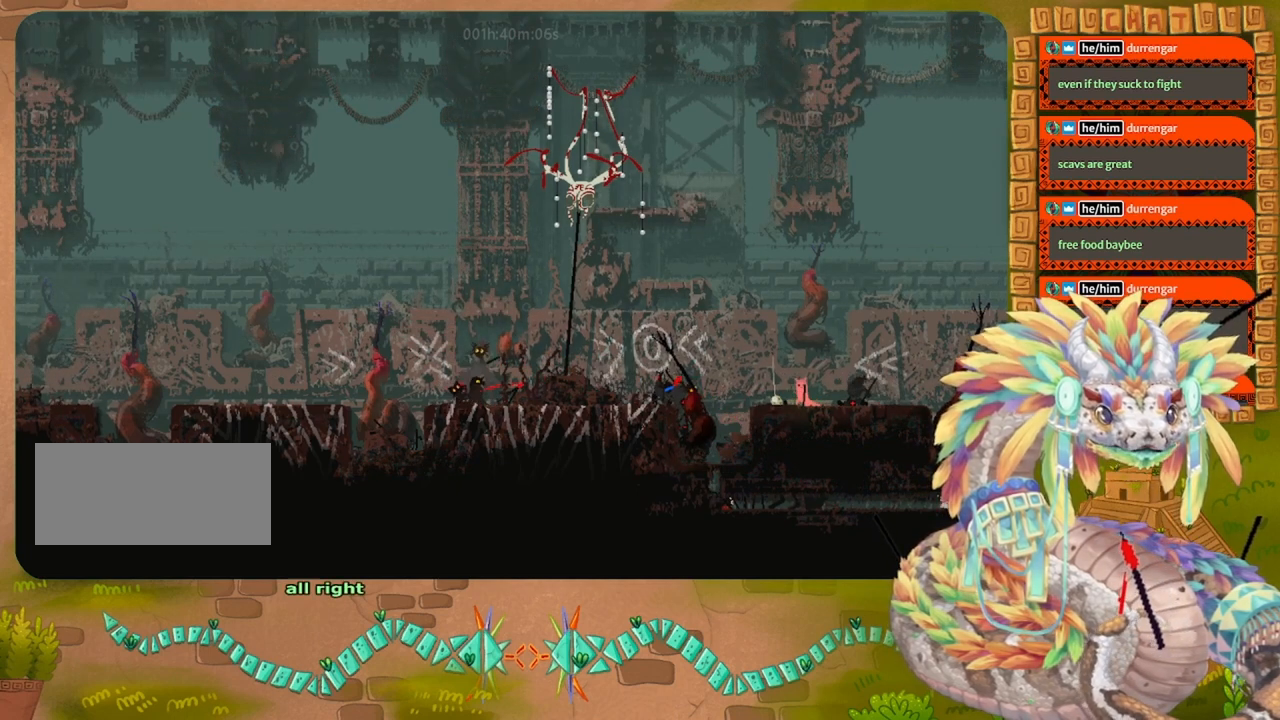
{"keys": [], "events": [[300, "left", "down"], [434, "left", "up"]]}
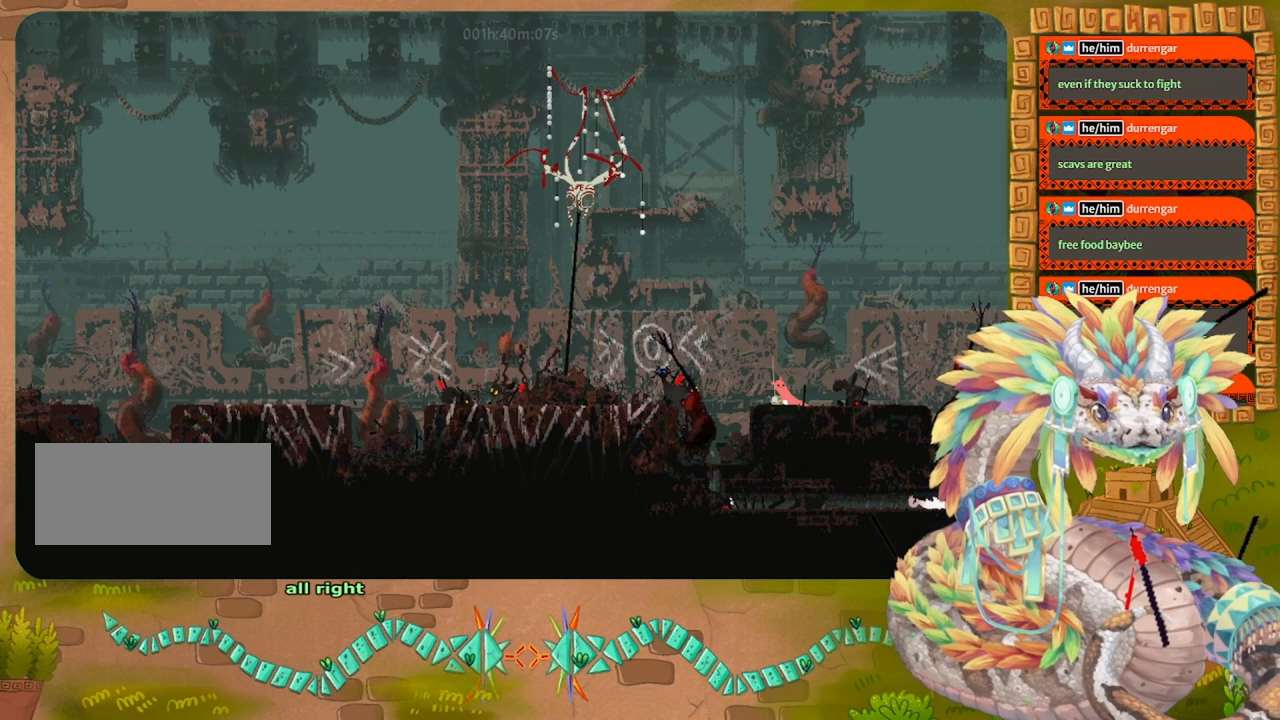
{"keys": ["left"], "events": [[500, "left", "down"]]}
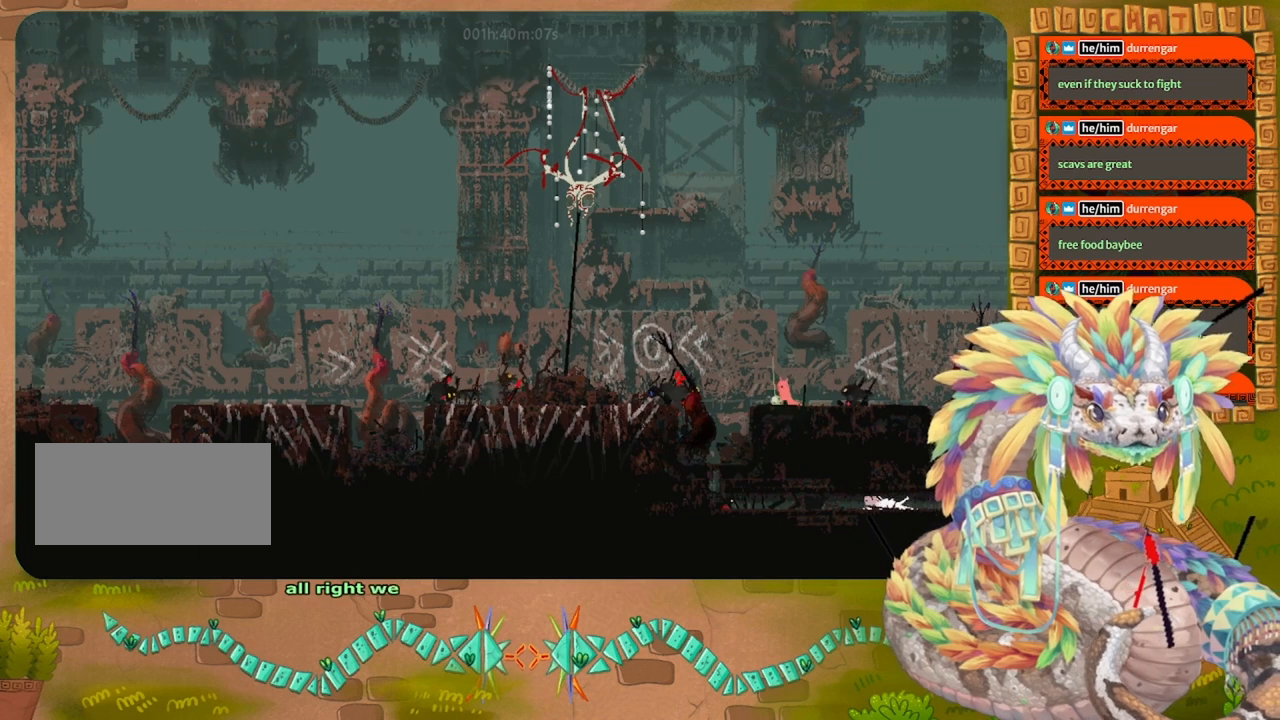
{"keys": [], "events": [[167, "left", "up"]]}
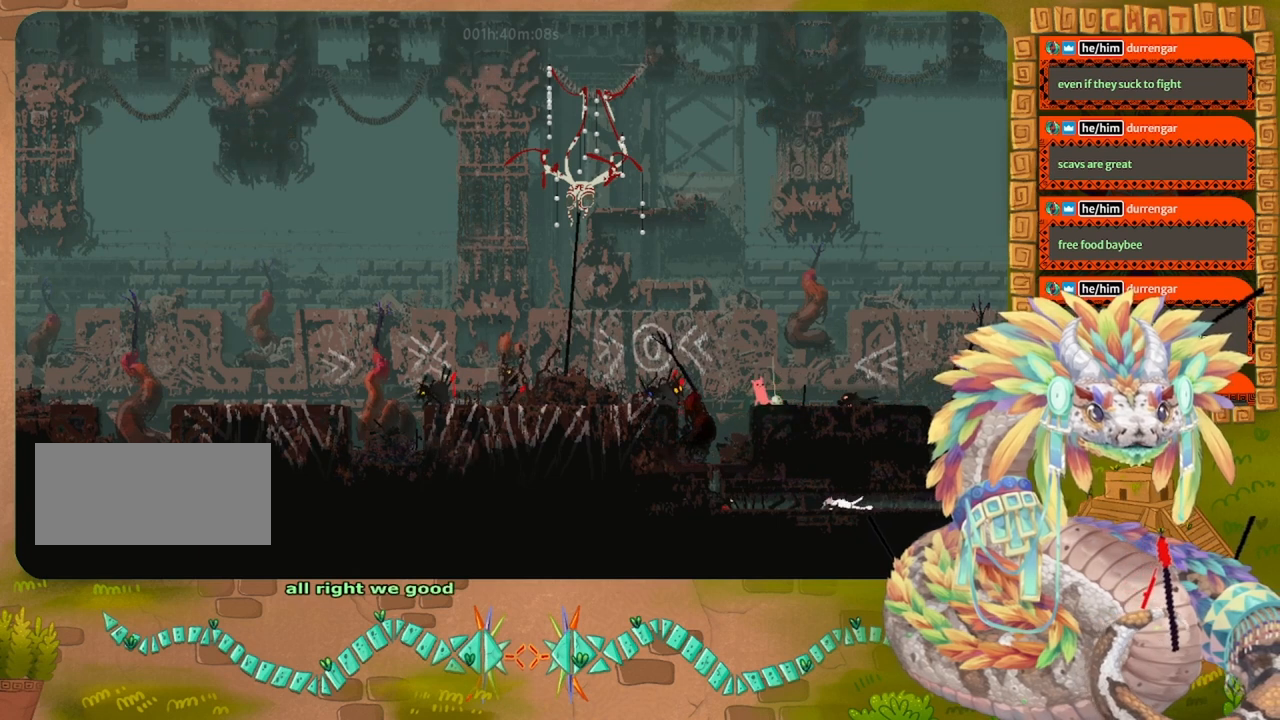
{"keys": [], "events": []}
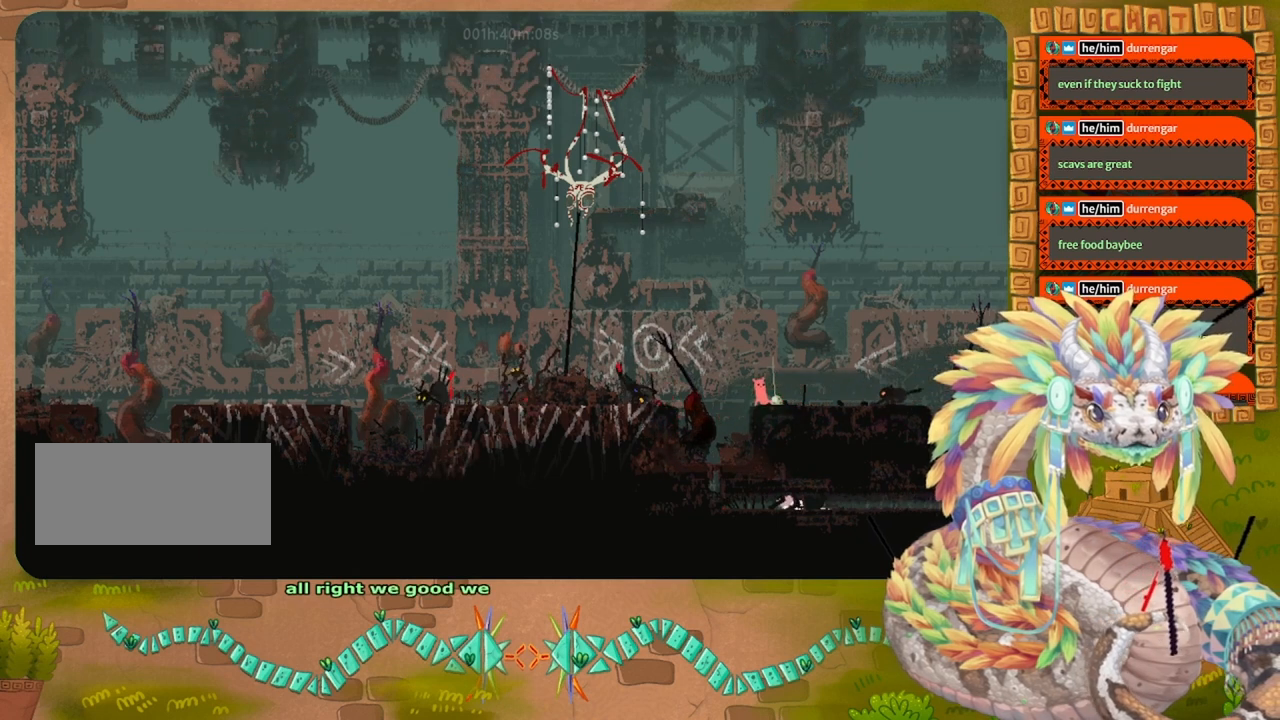
{"keys": ["jump", "left"], "events": [[200, "left", "down"], [234, "jump", "down"]]}
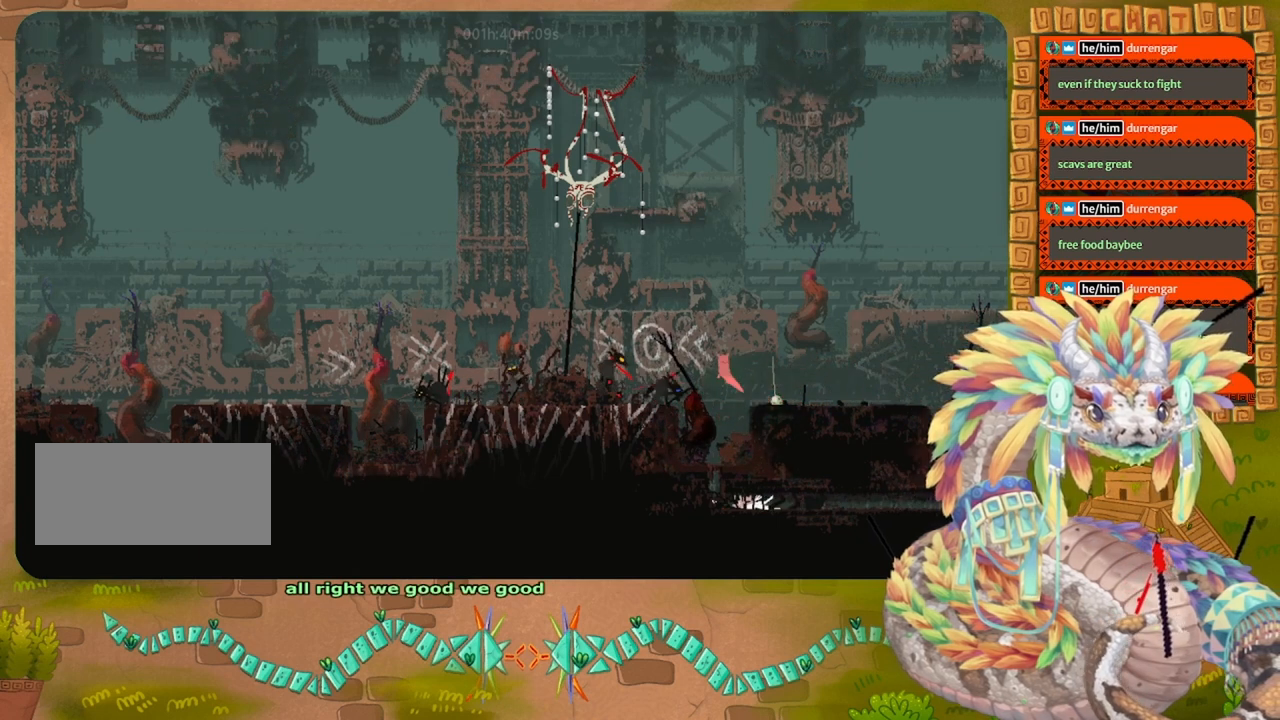
{"keys": [], "events": [[300, "jump", "up"], [467, "left", "up"]]}
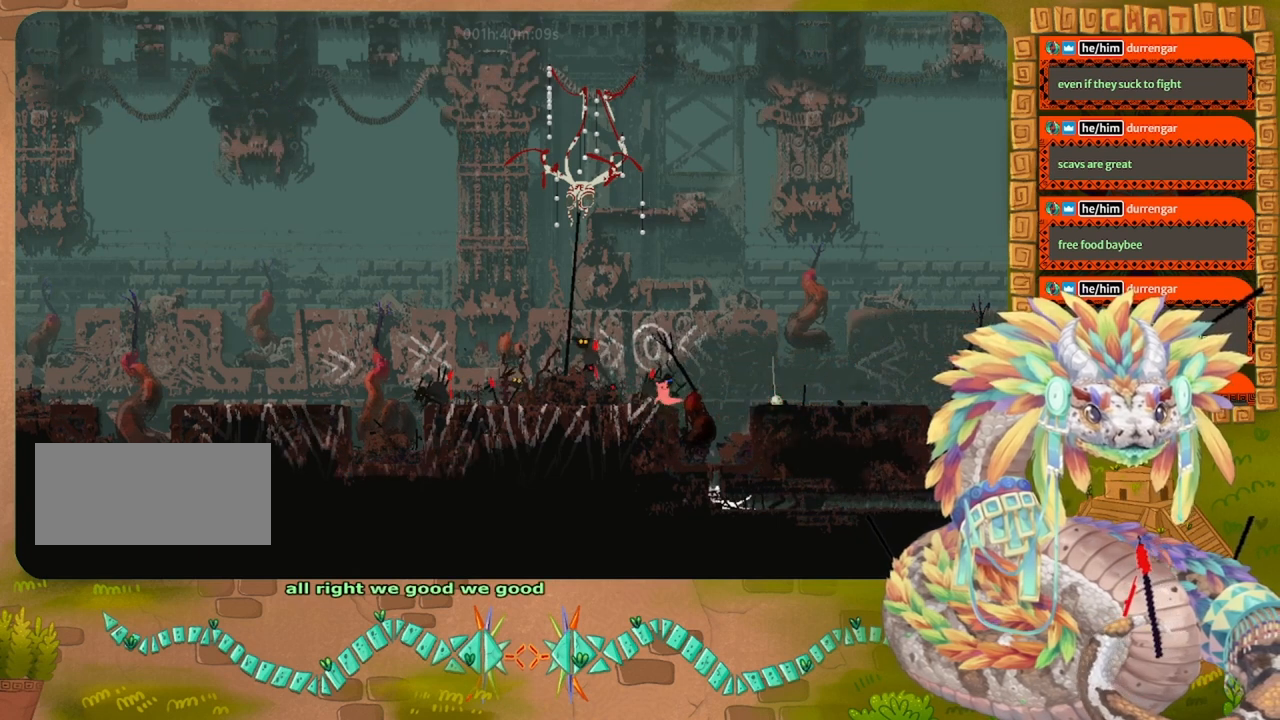
{"keys": [], "events": []}
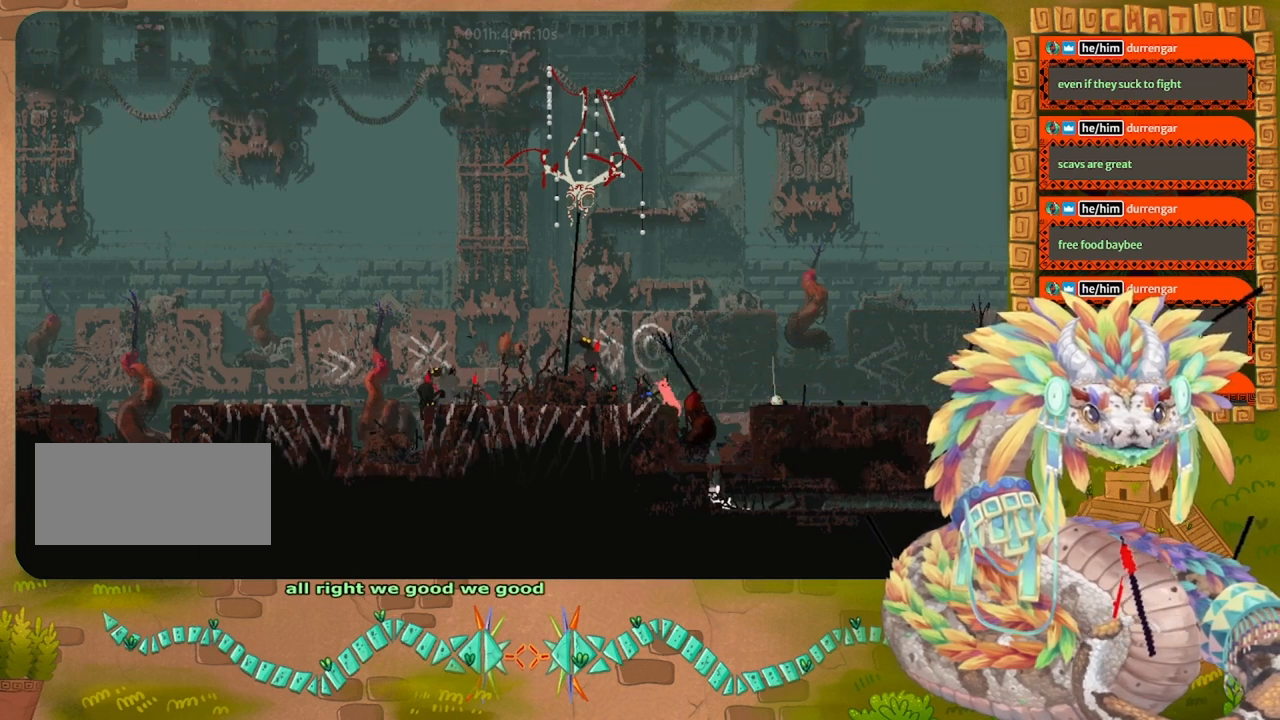
{"keys": [], "events": []}
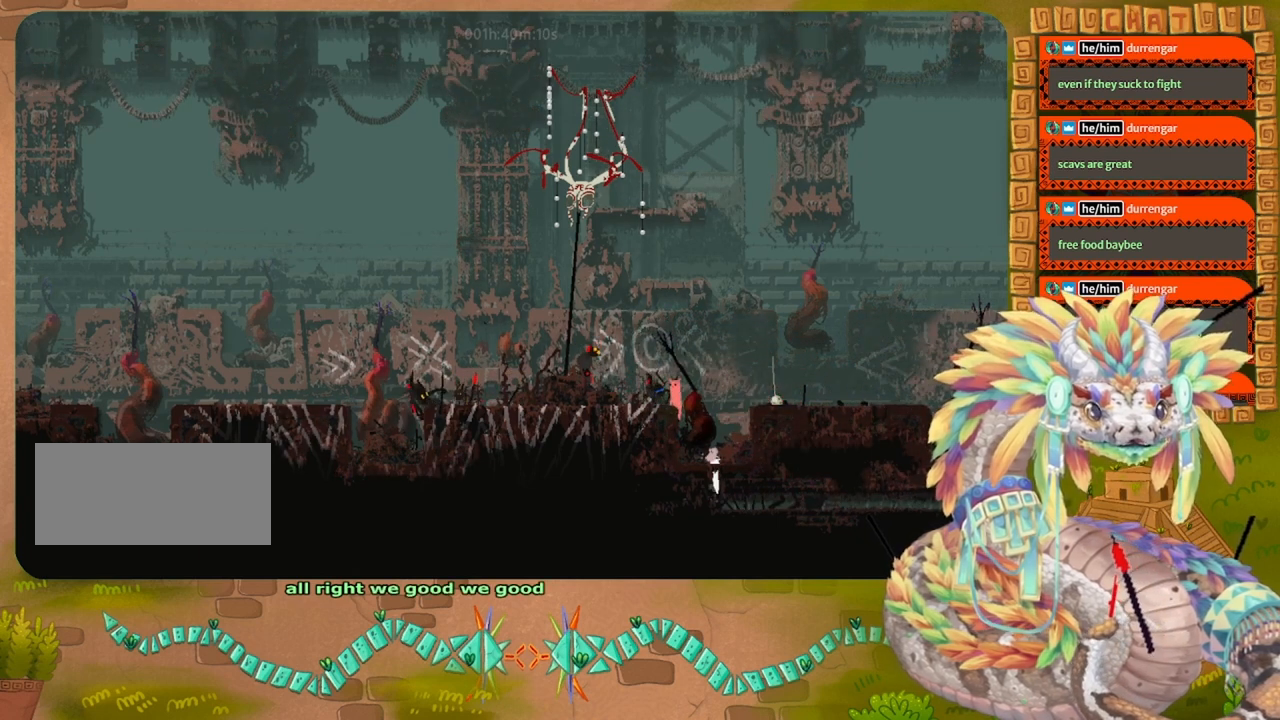
{"keys": ["jump", "left"], "events": [[267, "jump", "down"], [334, "left", "down"]]}
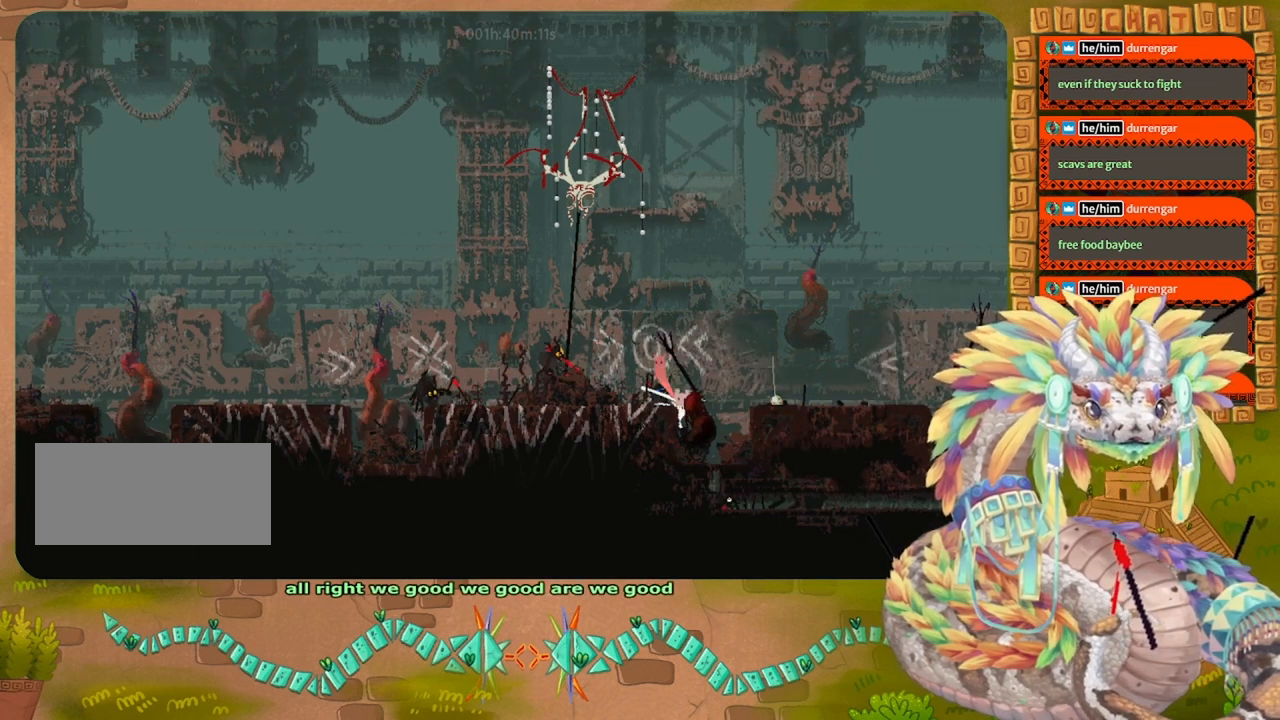
{"keys": [], "events": [[134, "jump", "up"], [134, "left", "up"]]}